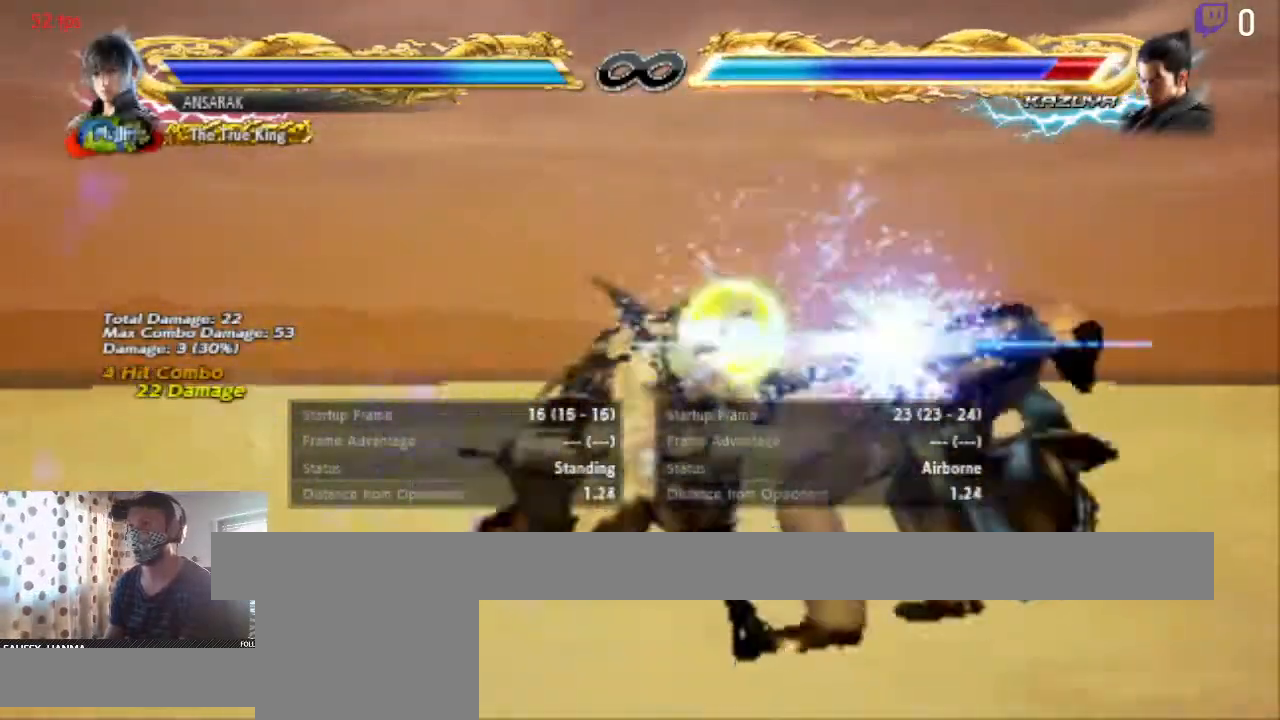
Gameplay with a controller (Xbox layout); each line is a JSON object with the inputs held at the frame after it. "events" lists button and stick changes between this image and that frame as [ms after this image, input, new state], when the widget could be followed in between. Not read: SELECT.
{"buttons": [], "left_stick": "center", "right_stick": "center", "events": [[433, "DPAD_RIGHT", "up"]]}
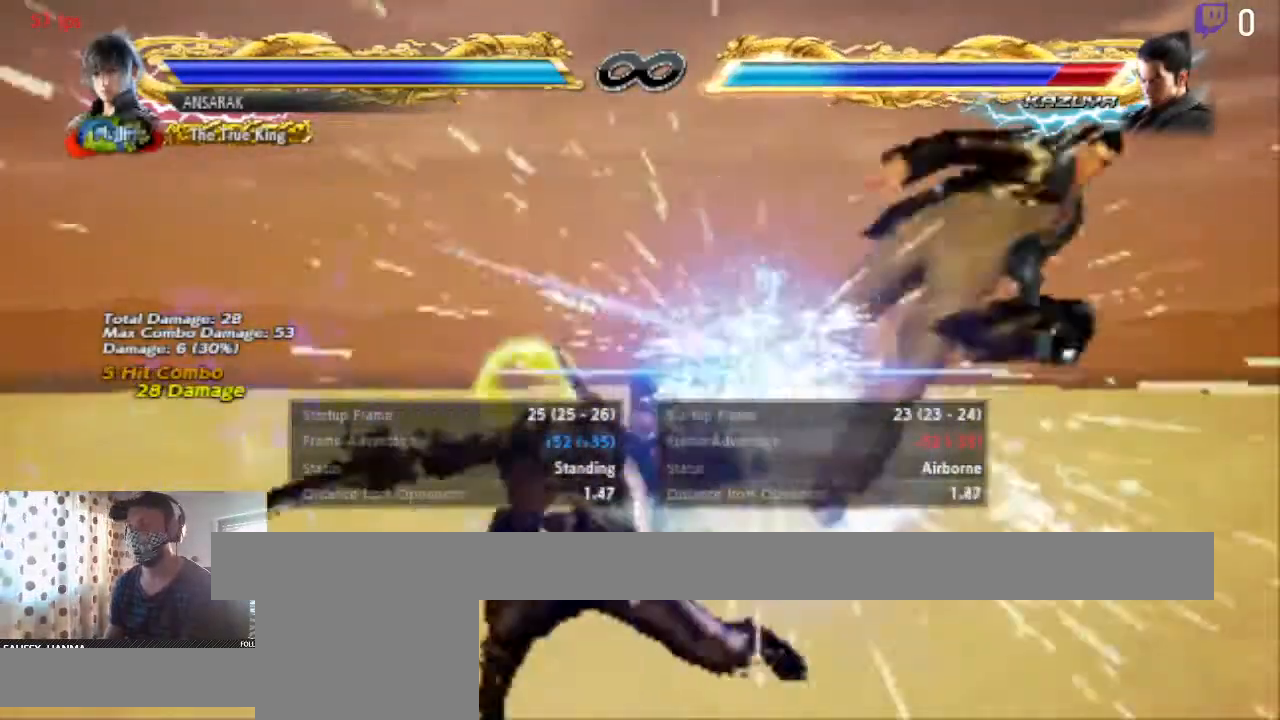
{"buttons": ["START"], "left_stick": "center", "right_stick": "center", "events": [[434, "START", "down"]]}
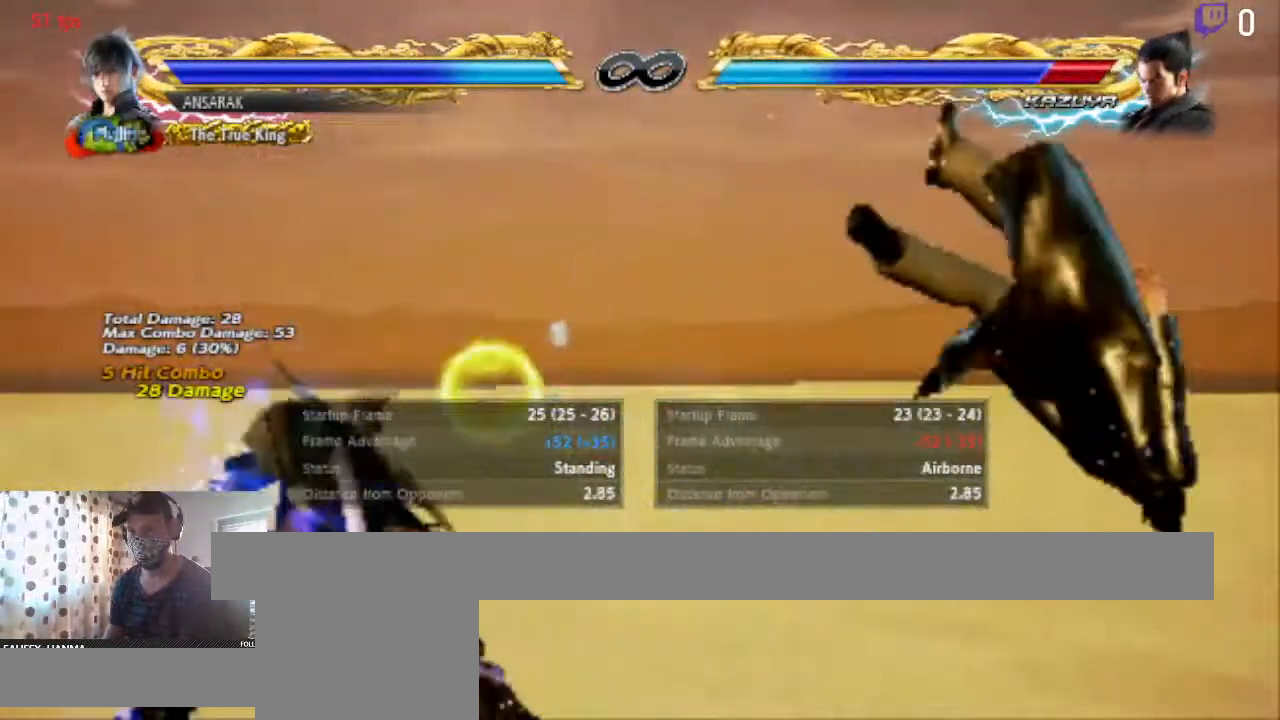
{"buttons": ["A"], "left_stick": "center", "right_stick": "center", "events": [[100, "START", "up"], [433, "A", "down"]]}
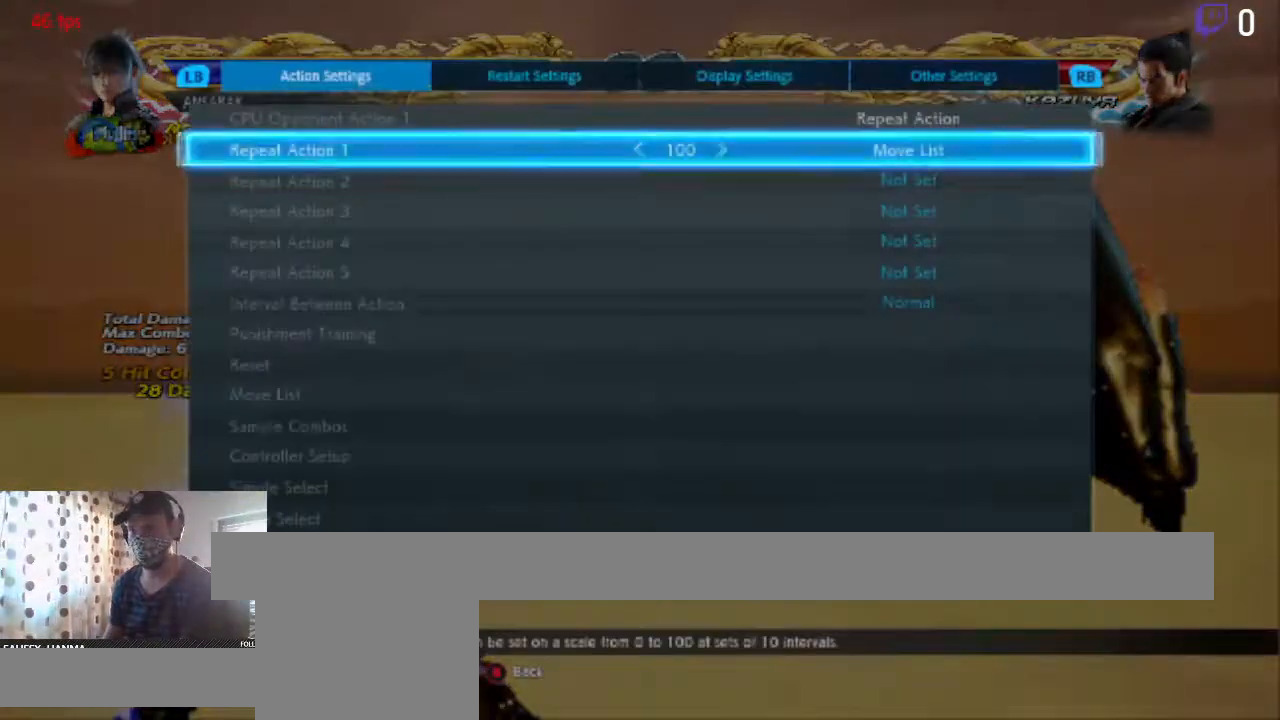
{"buttons": ["A"], "left_stick": "center", "right_stick": "center", "events": [[33, "A", "up"], [467, "A", "down"]]}
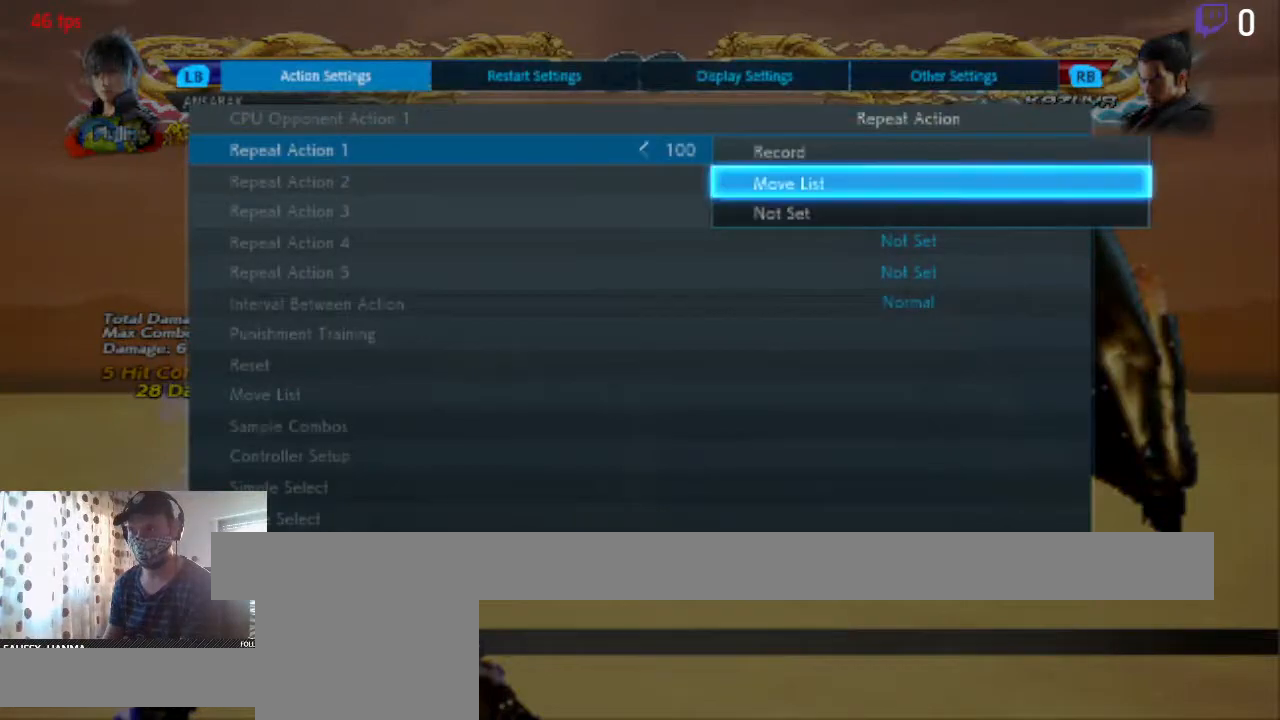
{"buttons": [], "left_stick": "center", "right_stick": "center", "events": [[100, "A", "up"]]}
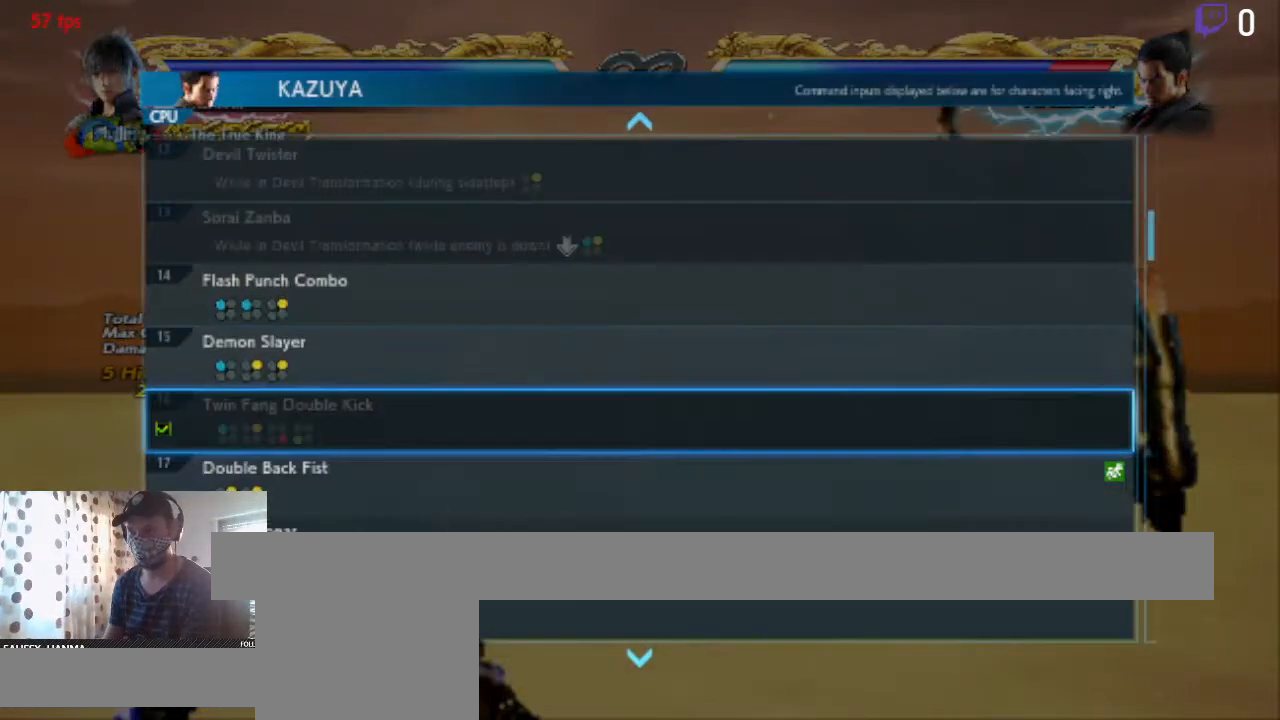
{"buttons": [], "left_stick": "center", "right_stick": "center", "events": [[67, "DPAD_DOWN", "down"], [467, "DPAD_DOWN", "up"]]}
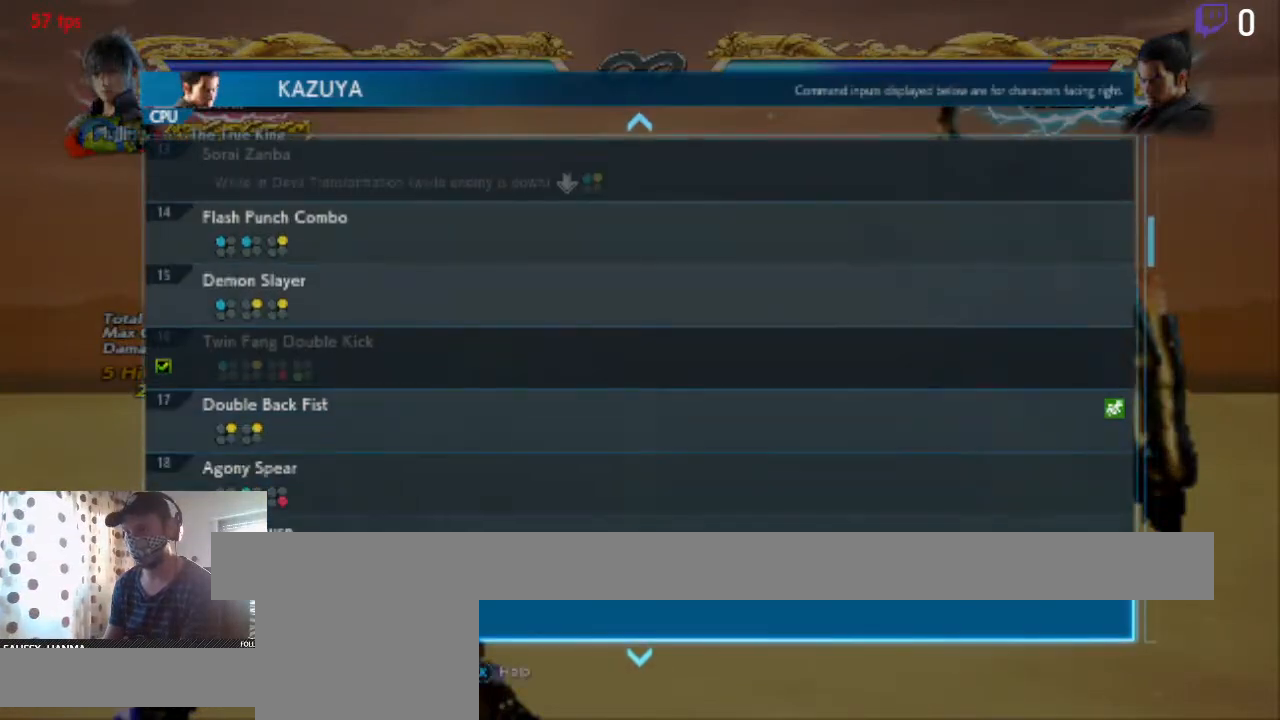
{"buttons": ["DPAD_UP"], "left_stick": "center", "right_stick": "center", "events": [[200, "DPAD_UP", "down"], [333, "DPAD_UP", "up"], [433, "DPAD_UP", "down"]]}
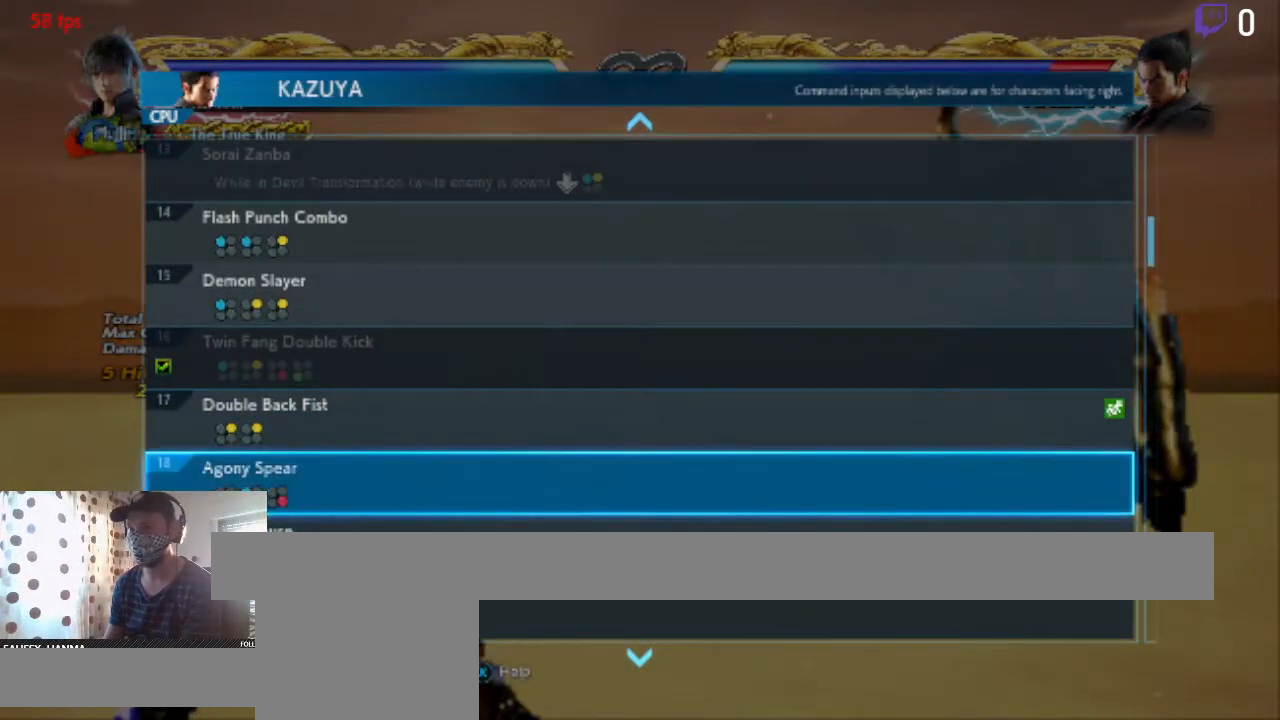
{"buttons": [], "left_stick": "center", "right_stick": "center", "events": [[33, "DPAD_UP", "up"], [100, "DPAD_UP", "down"], [167, "DPAD_UP", "up"]]}
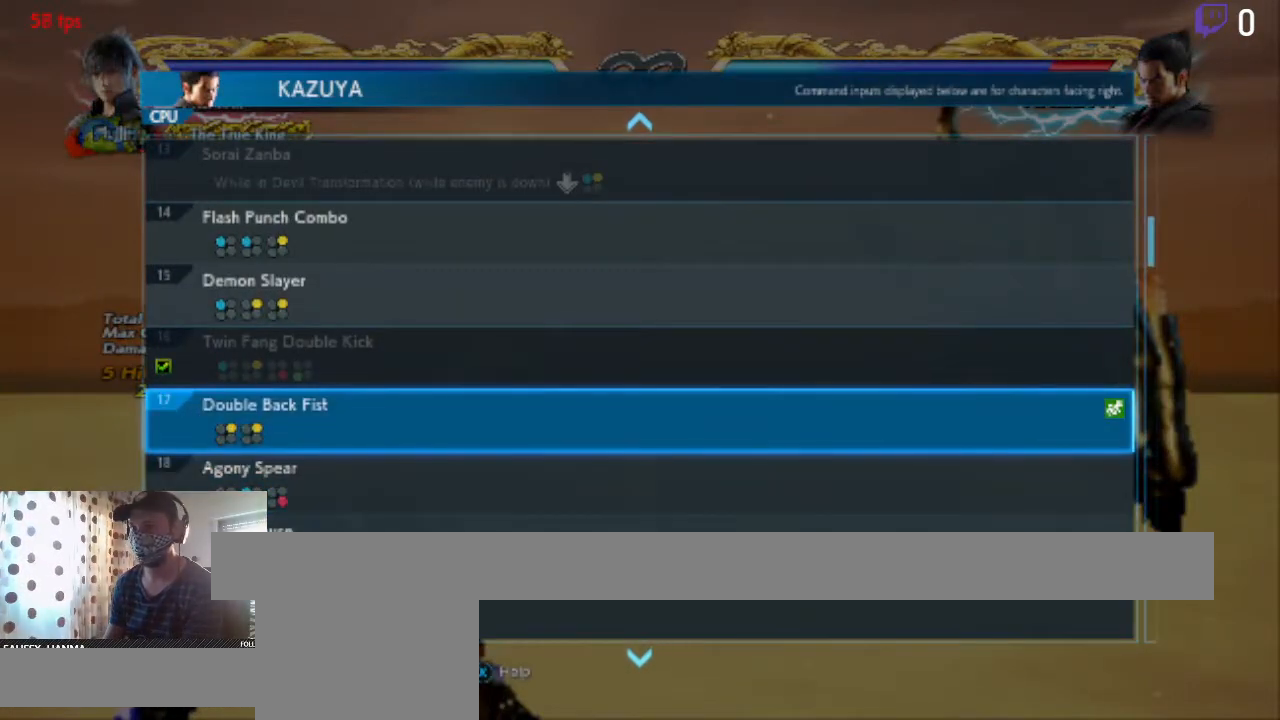
{"buttons": ["A"], "left_stick": "center", "right_stick": "center", "events": [[500, "A", "down"]]}
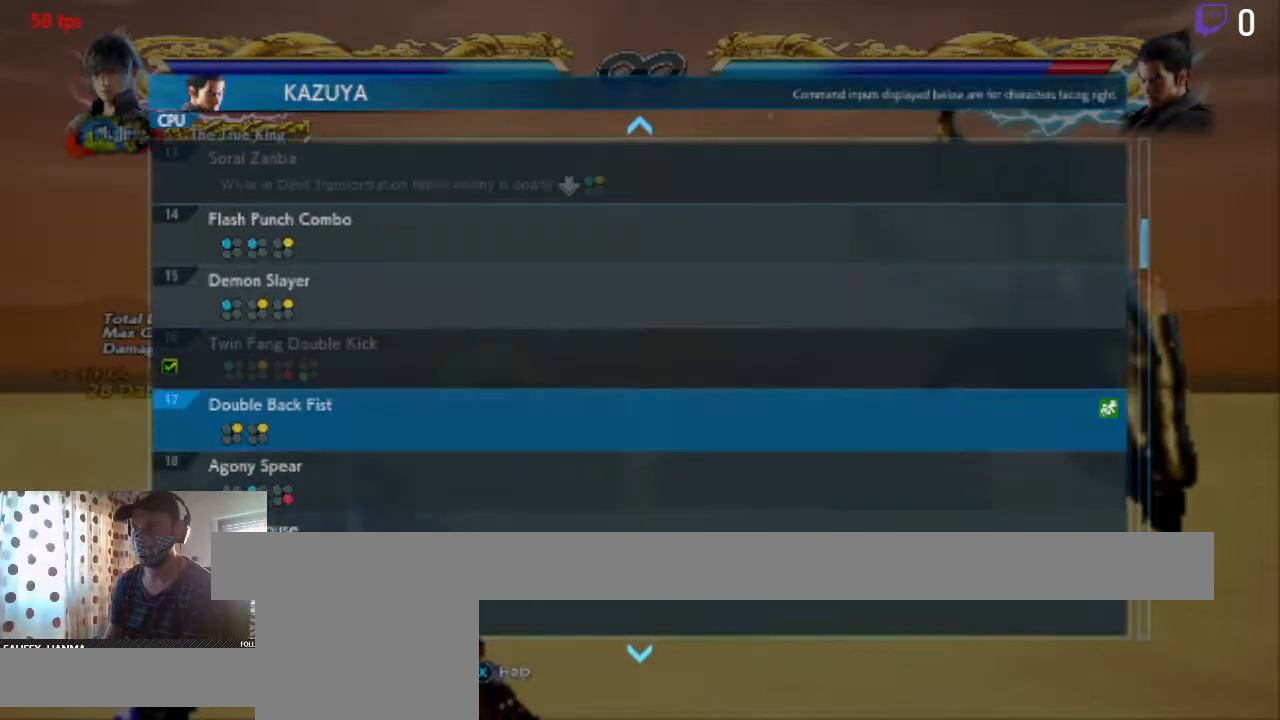
{"buttons": [], "left_stick": "center", "right_stick": "center", "events": [[67, "A", "up"], [234, "B", "down"], [334, "B", "up"]]}
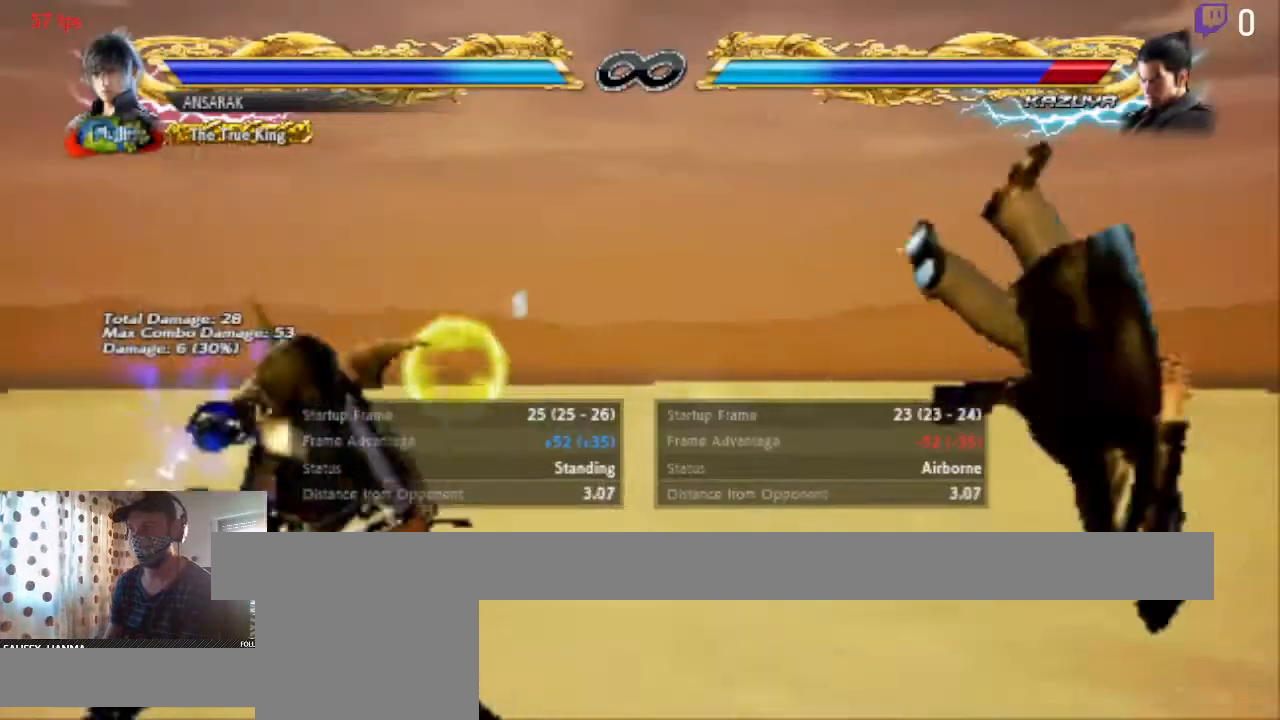
{"buttons": [], "left_stick": "center", "right_stick": "center", "events": [[333, "B", "down"], [433, "B", "up"]]}
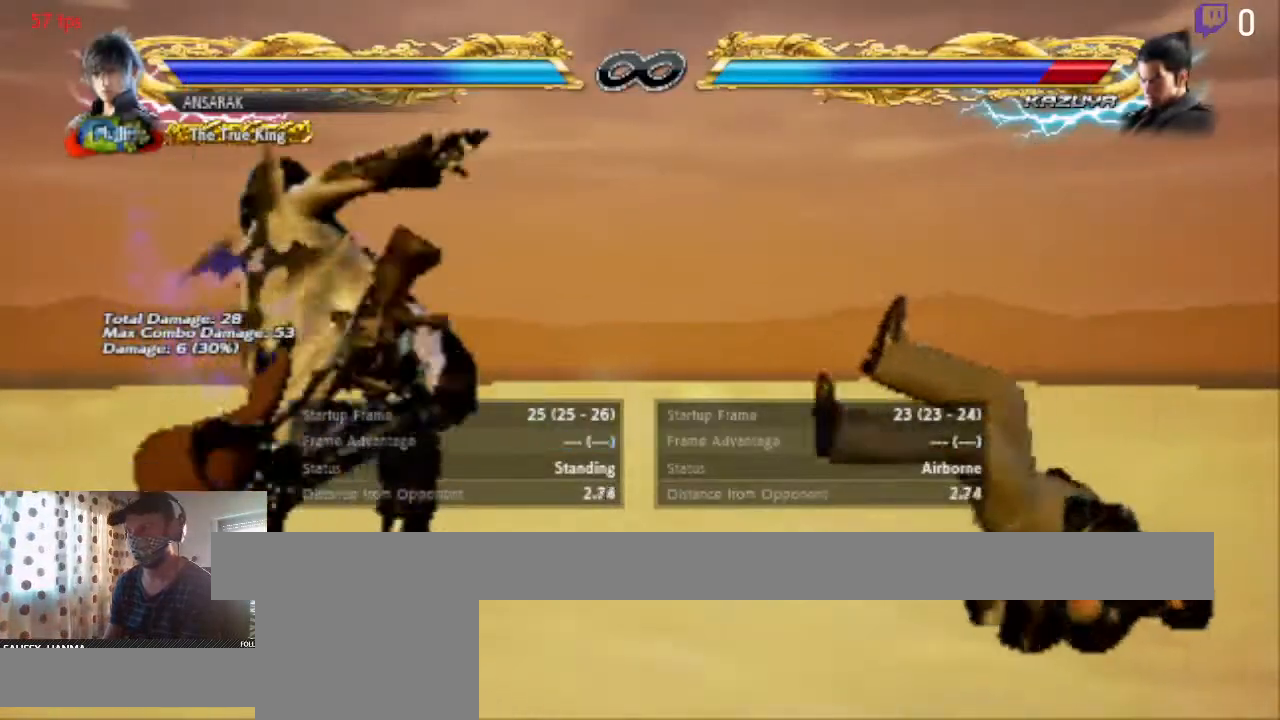
{"buttons": [], "left_stick": "center", "right_stick": "center", "events": []}
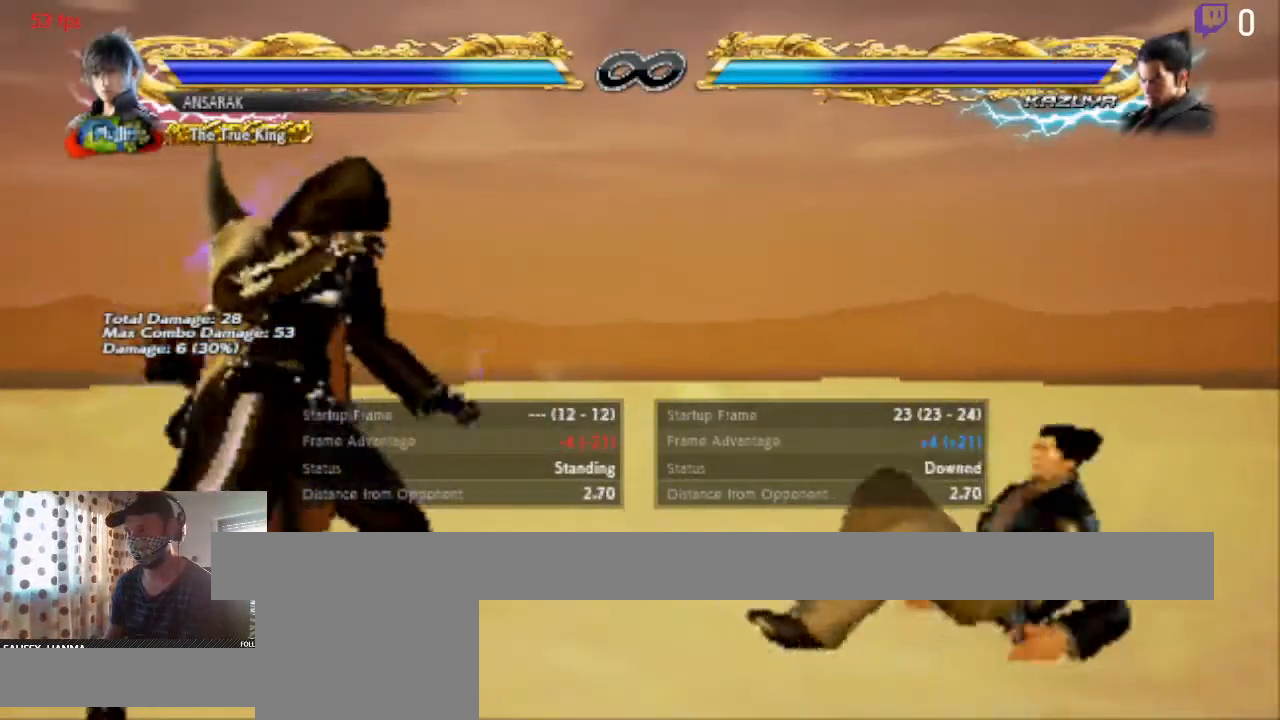
{"buttons": ["DPAD_RIGHT"], "left_stick": "center", "right_stick": "center", "events": [[233, "B", "down"], [300, "B", "up"], [433, "DPAD_RIGHT", "down"]]}
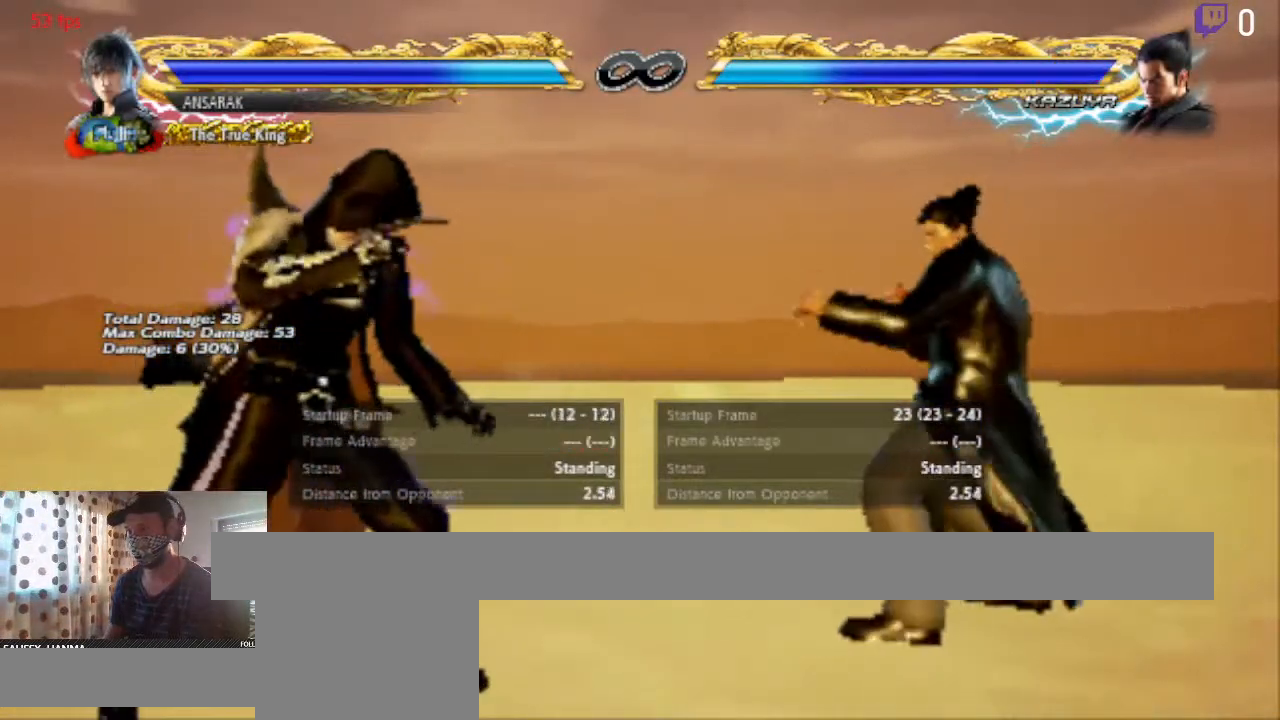
{"buttons": ["DPAD_LEFT"], "left_stick": "center", "right_stick": "center", "events": [[33, "DPAD_RIGHT", "up"], [167, "DPAD_LEFT", "down"]]}
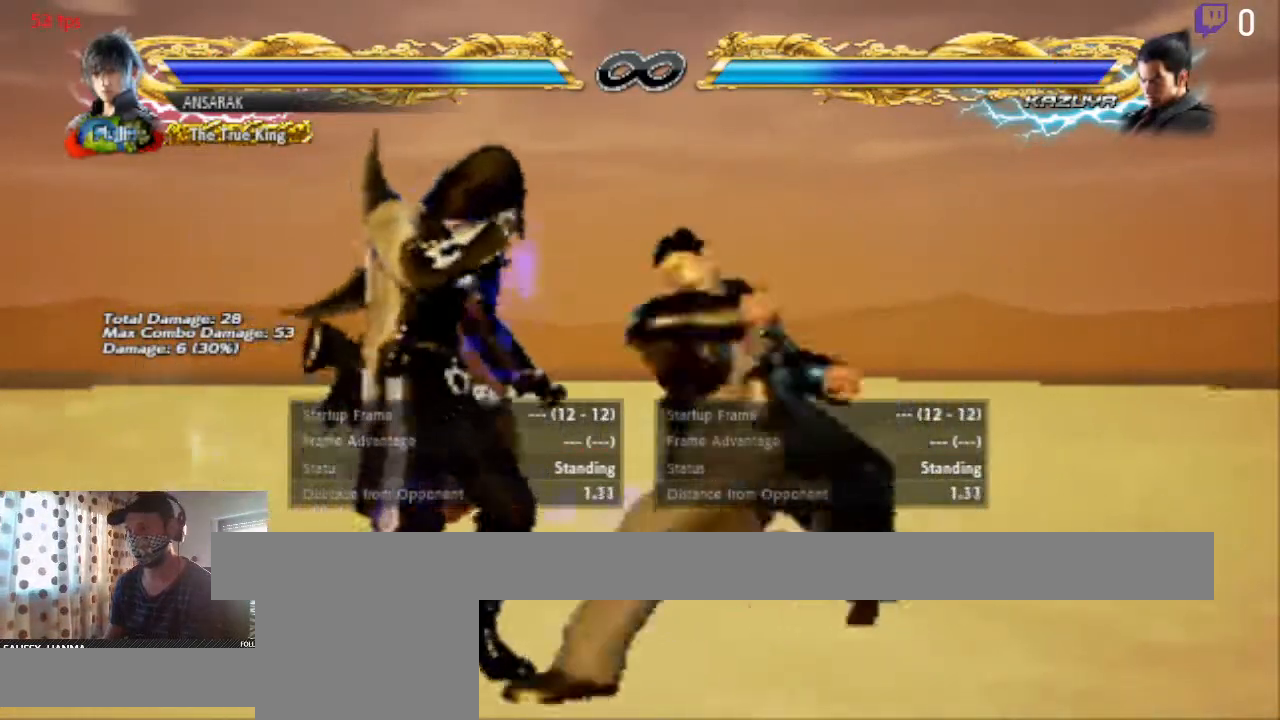
{"buttons": ["DPAD_LEFT"], "left_stick": "center", "right_stick": "center", "events": [[400, "X", "down"], [500, "X", "up"]]}
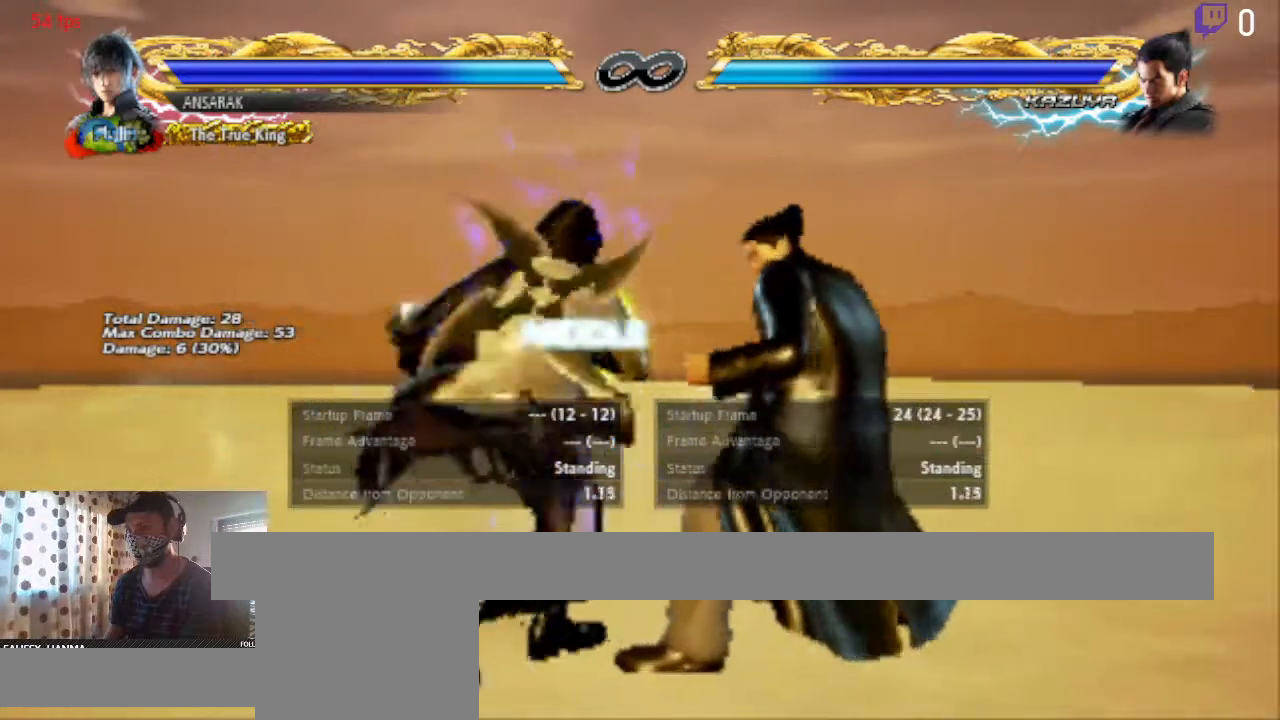
{"buttons": [], "left_stick": "center", "right_stick": "center", "events": [[67, "Y", "down"], [134, "Y", "up"], [467, "DPAD_LEFT", "up"]]}
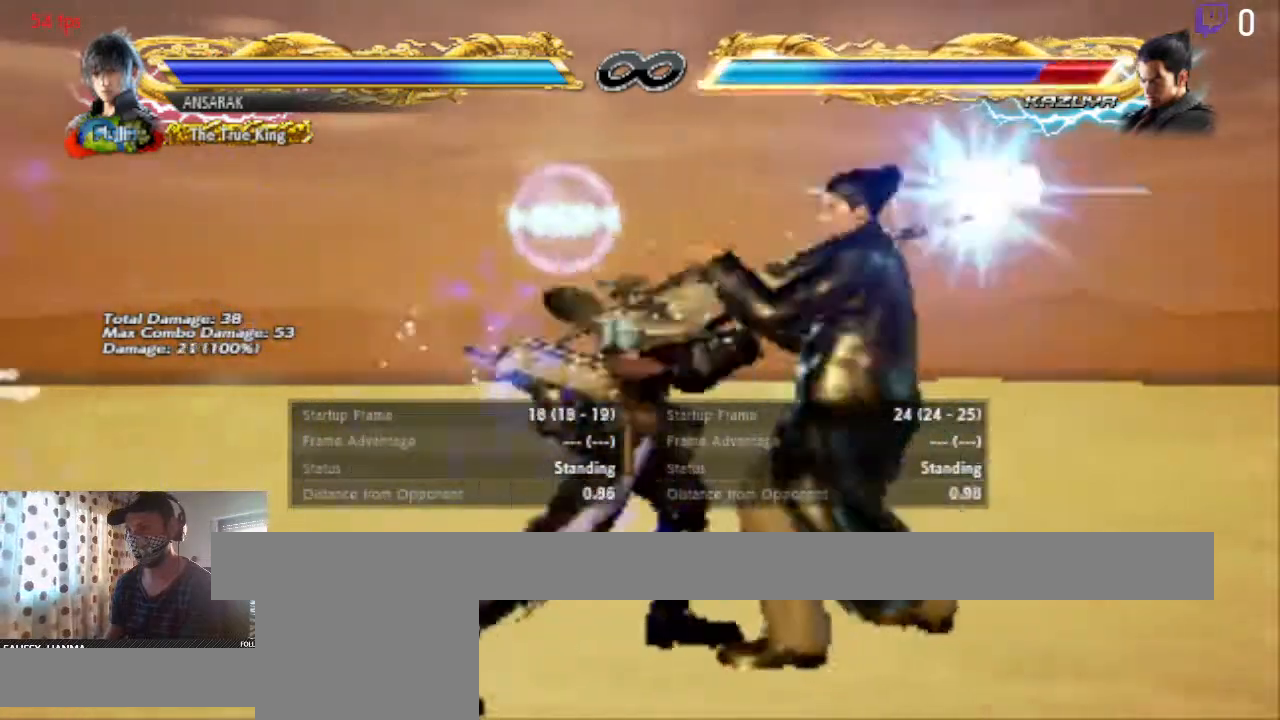
{"buttons": [], "left_stick": "center", "right_stick": "center", "events": []}
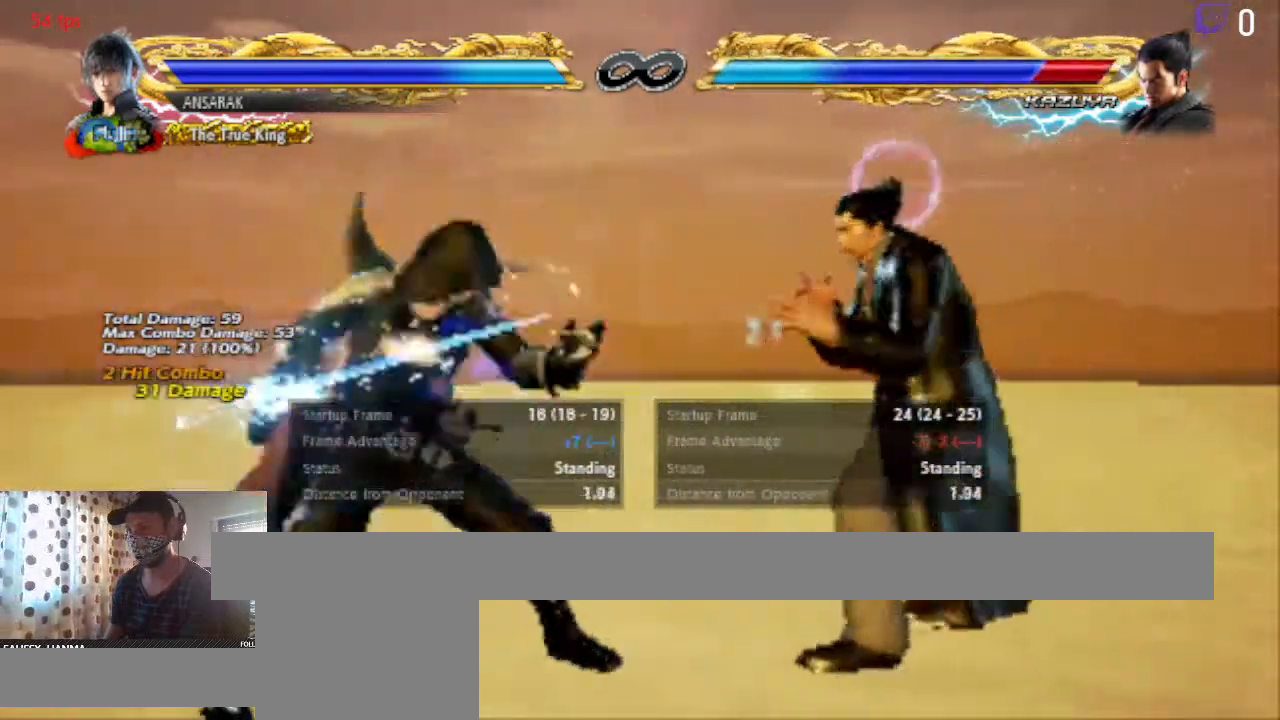
{"buttons": ["DPAD_LEFT"], "left_stick": "center", "right_stick": "center", "events": [[67, "DPAD_RIGHT", "down"], [167, "DPAD_RIGHT", "up"], [334, "DPAD_LEFT", "down"]]}
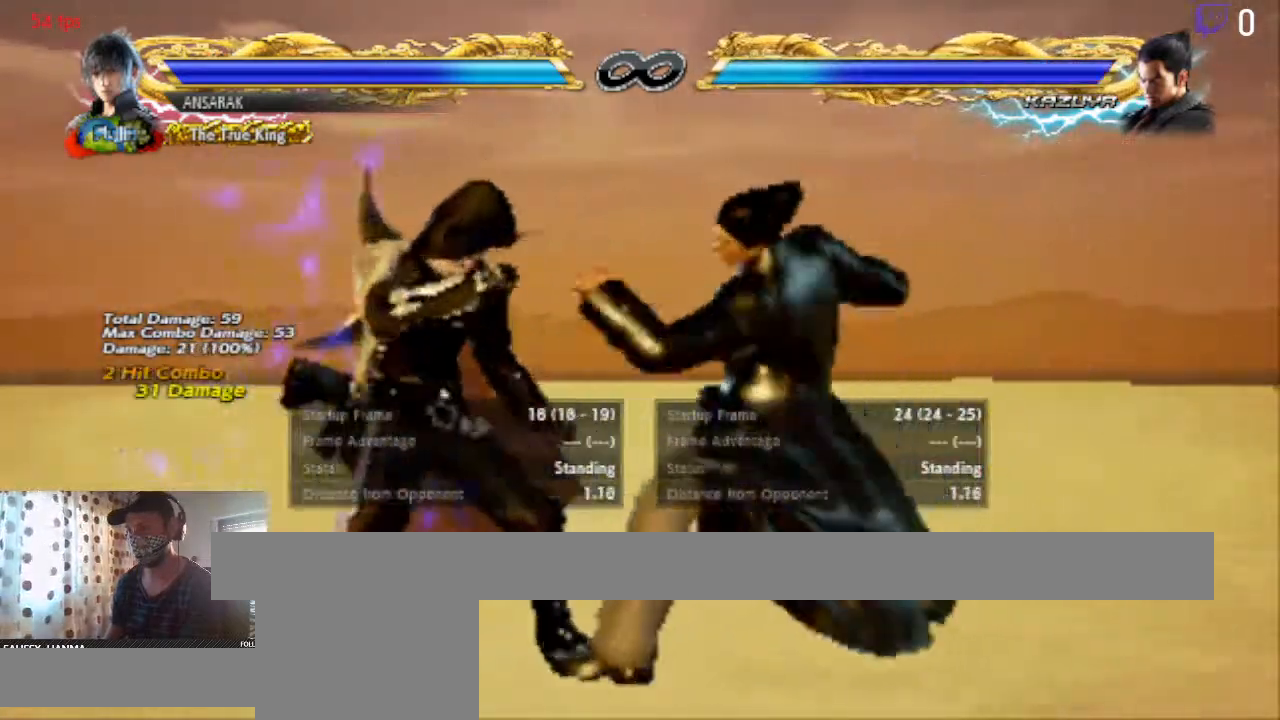
{"buttons": [], "left_stick": "center", "right_stick": "center", "events": [[367, "DPAD_LEFT", "up"]]}
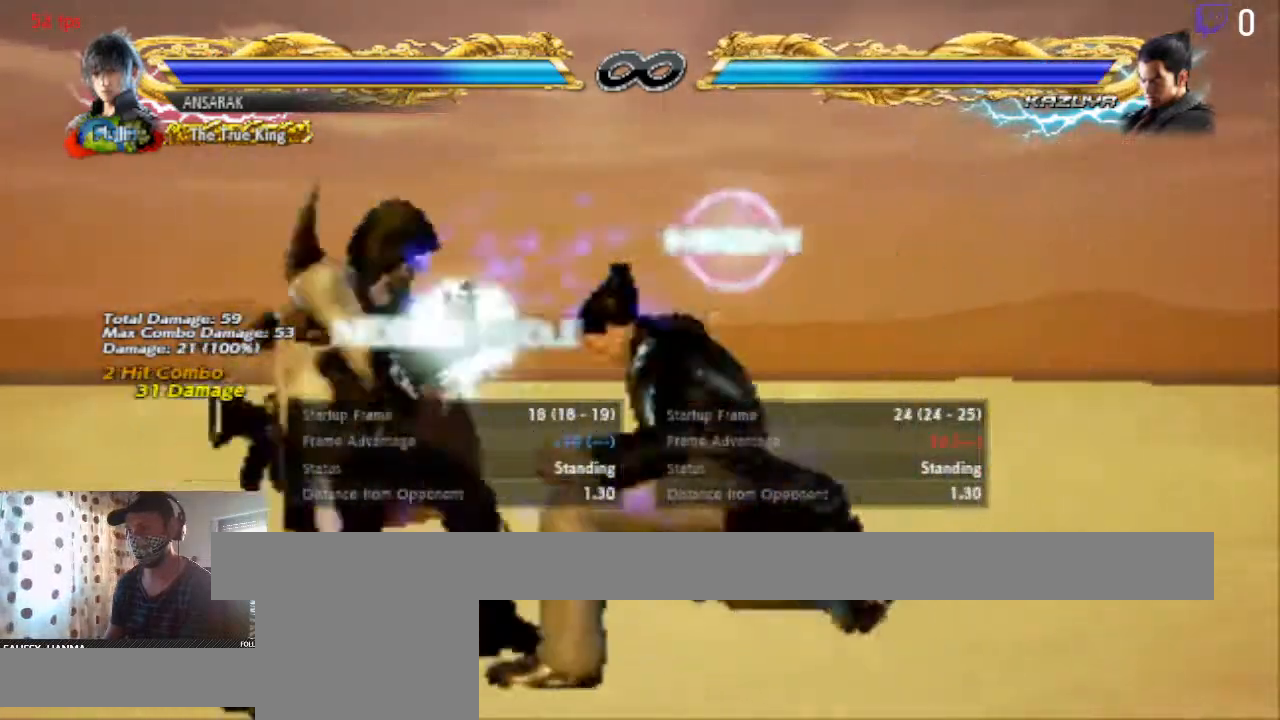
{"buttons": [], "left_stick": "center", "right_stick": "center", "events": [[267, "X", "down"], [334, "X", "up"], [367, "Y", "down"], [467, "Y", "up"]]}
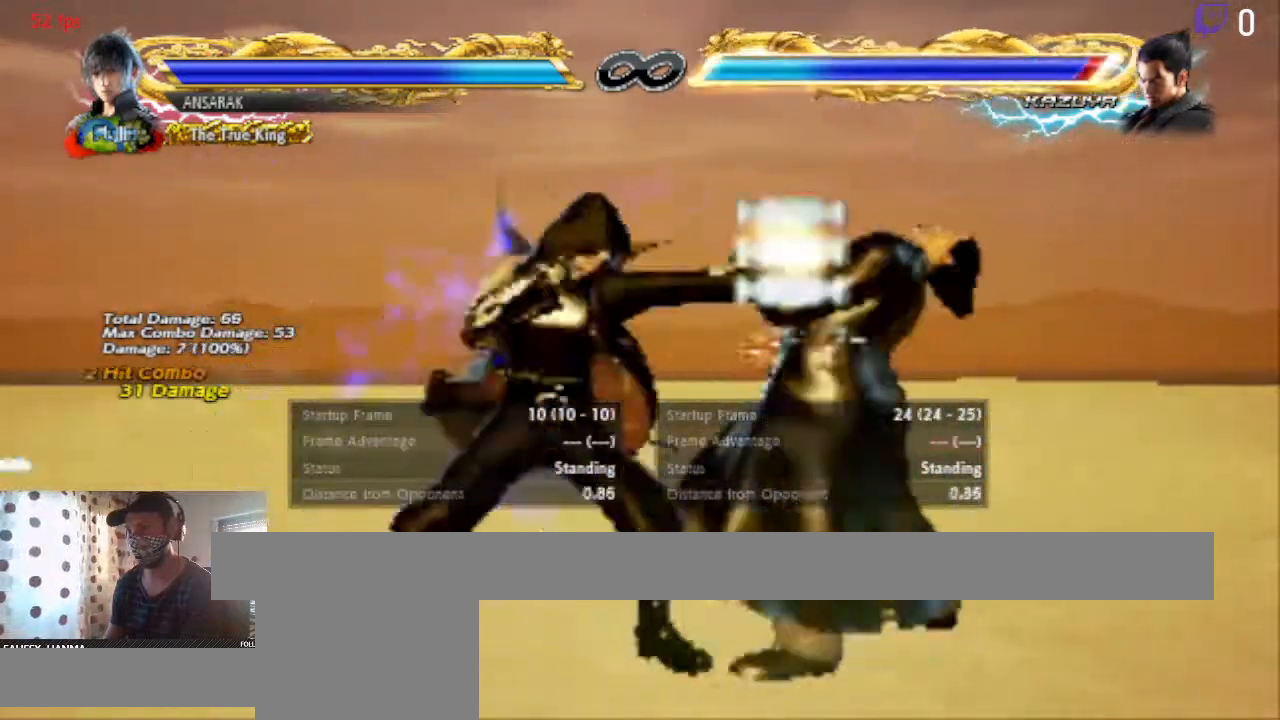
{"buttons": [], "left_stick": "center", "right_stick": "center", "events": [[33, "Y", "down"], [66, "Y", "up"], [133, "Y", "down"], [233, "Y", "up"]]}
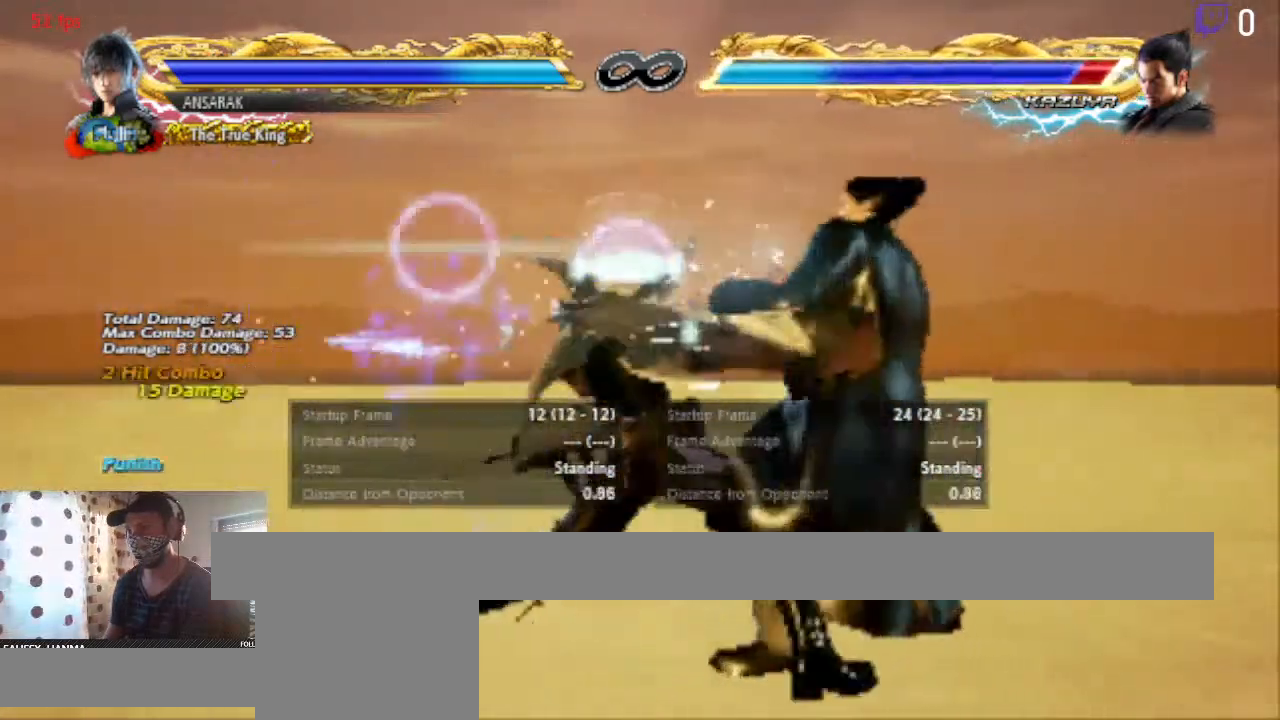
{"buttons": [], "left_stick": "center", "right_stick": "center", "events": [[234, "START", "down"], [400, "START", "up"]]}
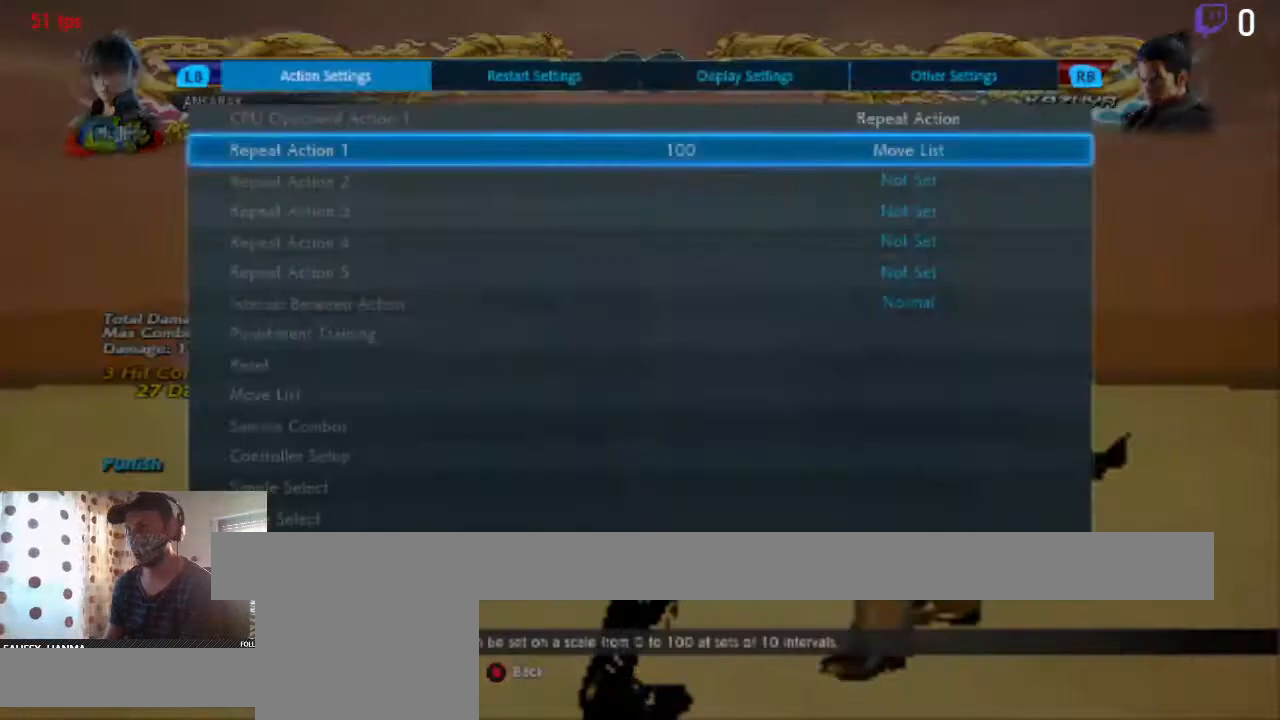
{"buttons": [], "left_stick": "center", "right_stick": "center", "events": [[200, "A", "down"], [267, "A", "up"]]}
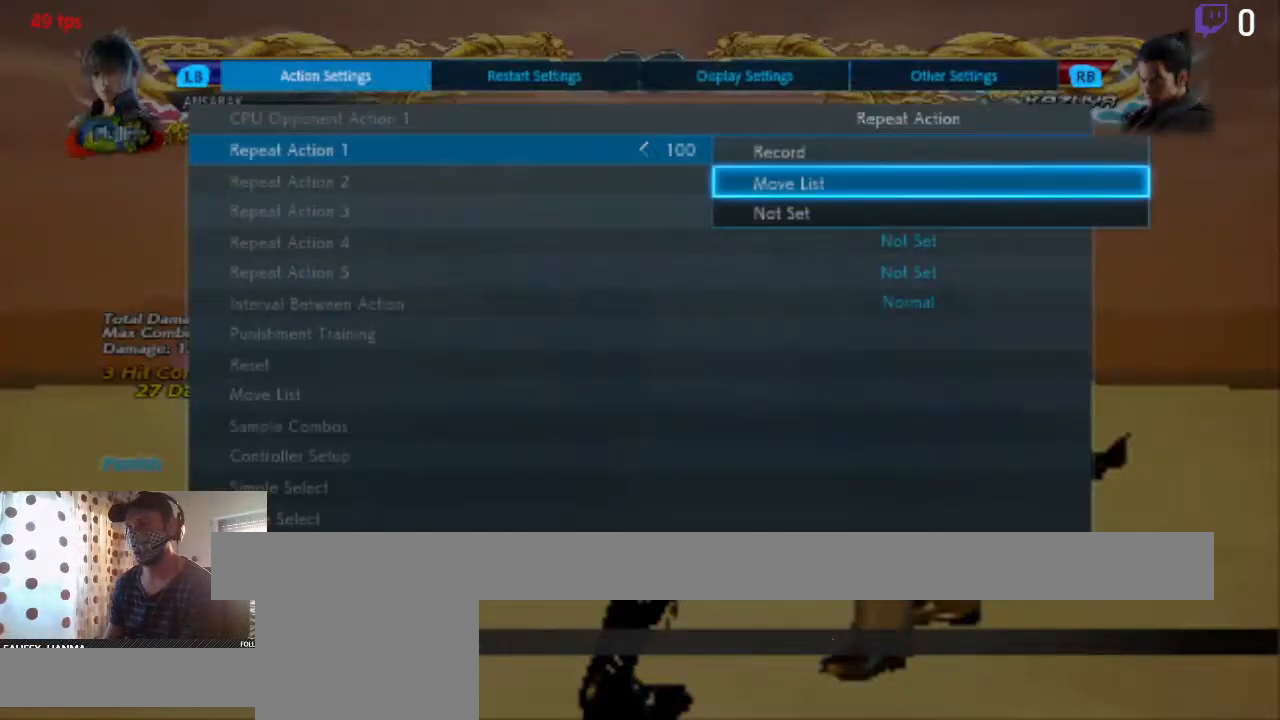
{"buttons": [], "left_stick": "center", "right_stick": "center", "events": [[200, "A", "down"], [234, "A", "up"]]}
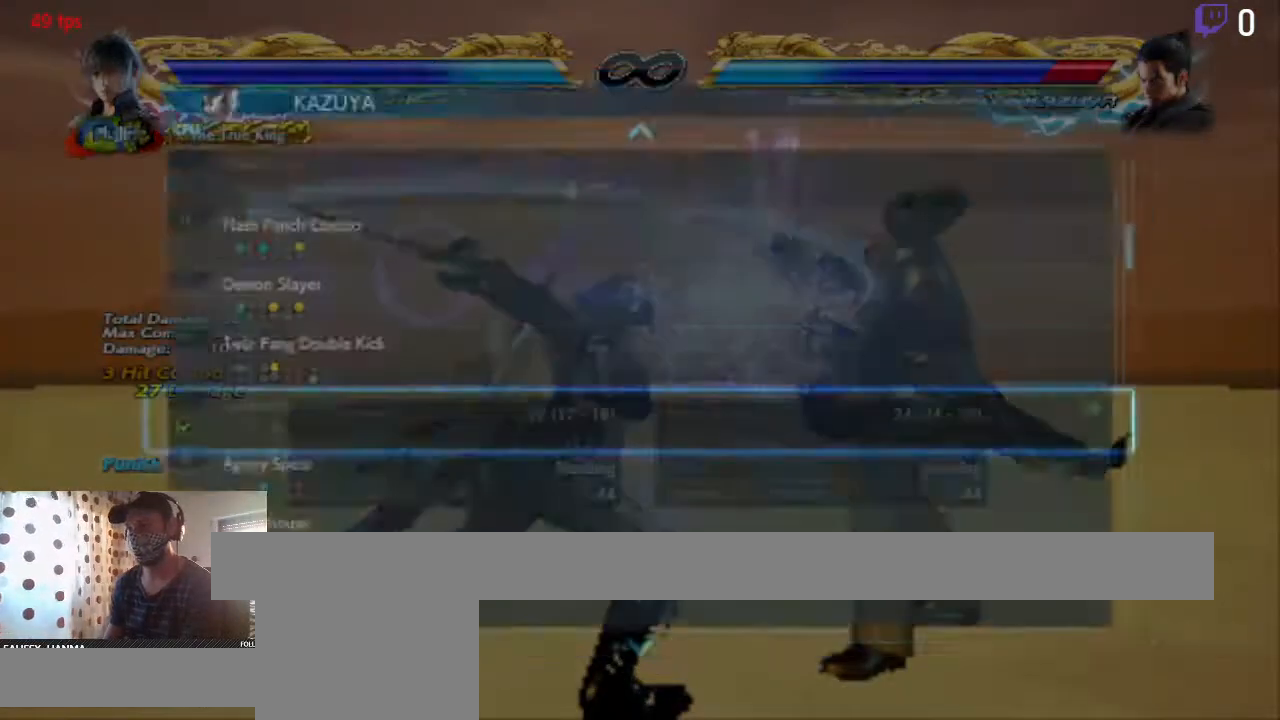
{"buttons": ["DPAD_DOWN"], "left_stick": "center", "right_stick": "center", "events": [[100, "DPAD_DOWN", "down"]]}
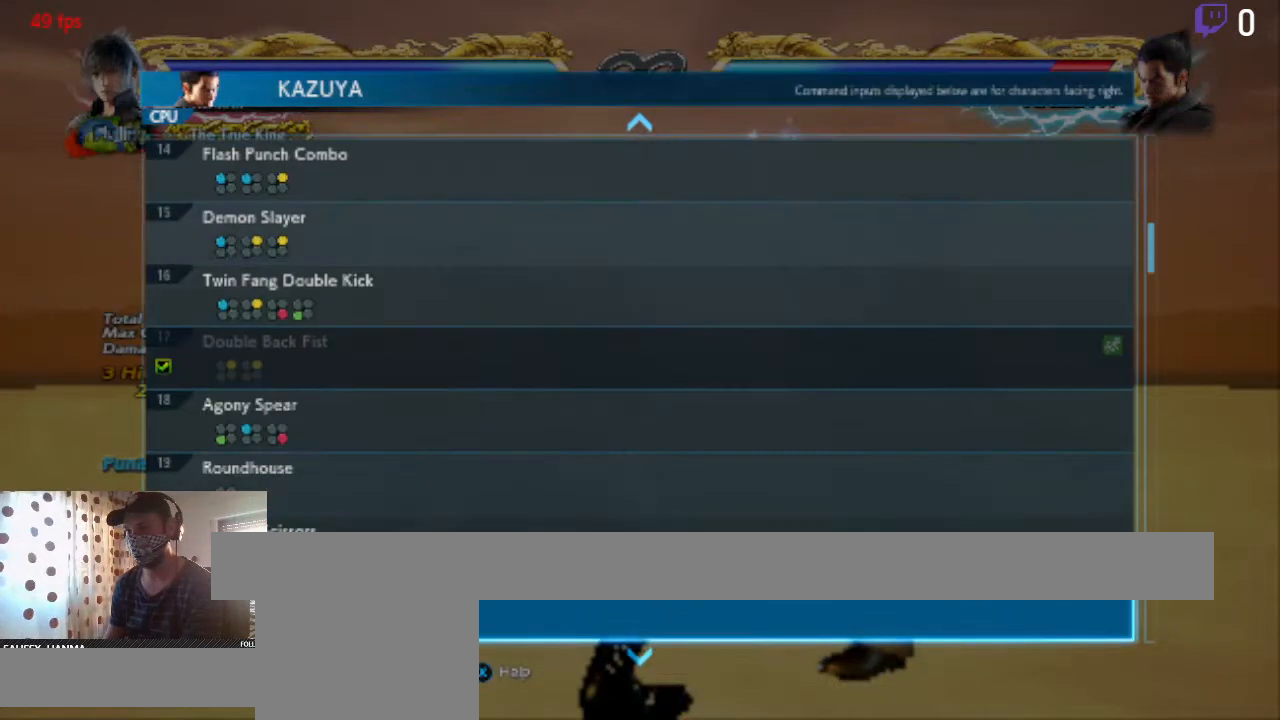
{"buttons": [], "left_stick": "center", "right_stick": "center", "events": [[67, "DPAD_DOWN", "up"]]}
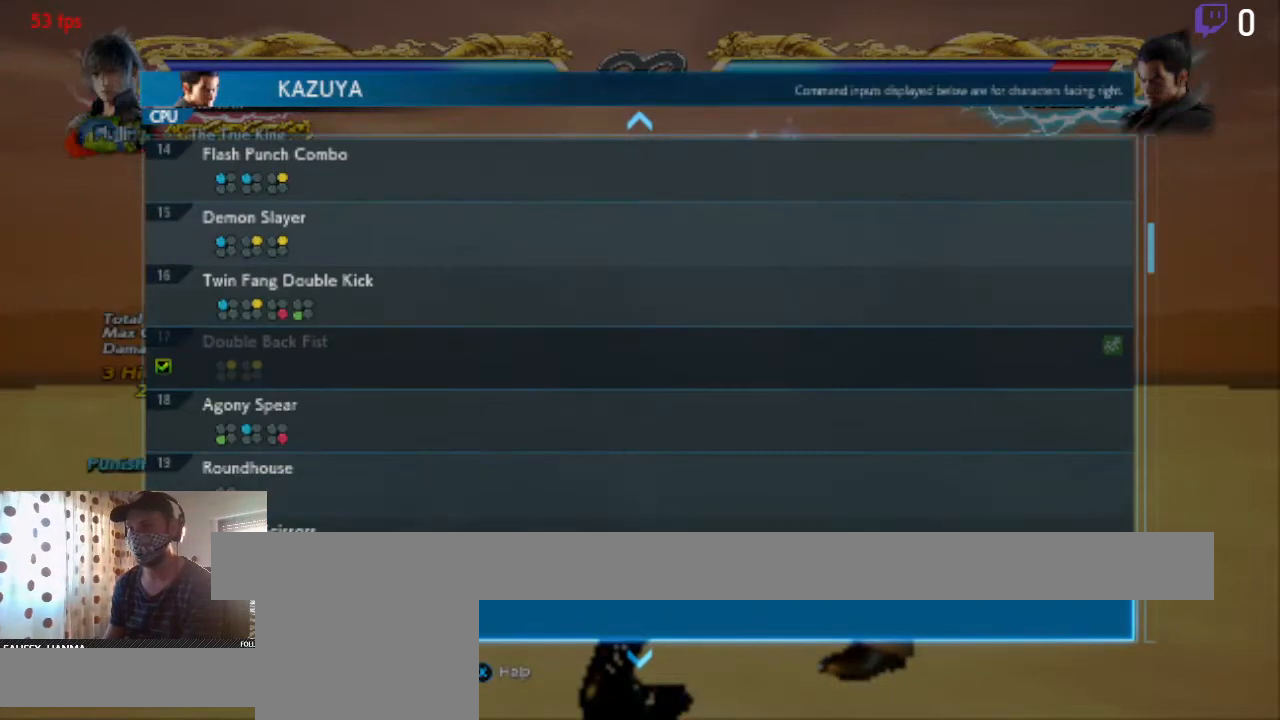
{"buttons": ["DPAD_DOWN"], "left_stick": "center", "right_stick": "center", "events": [[433, "DPAD_DOWN", "down"]]}
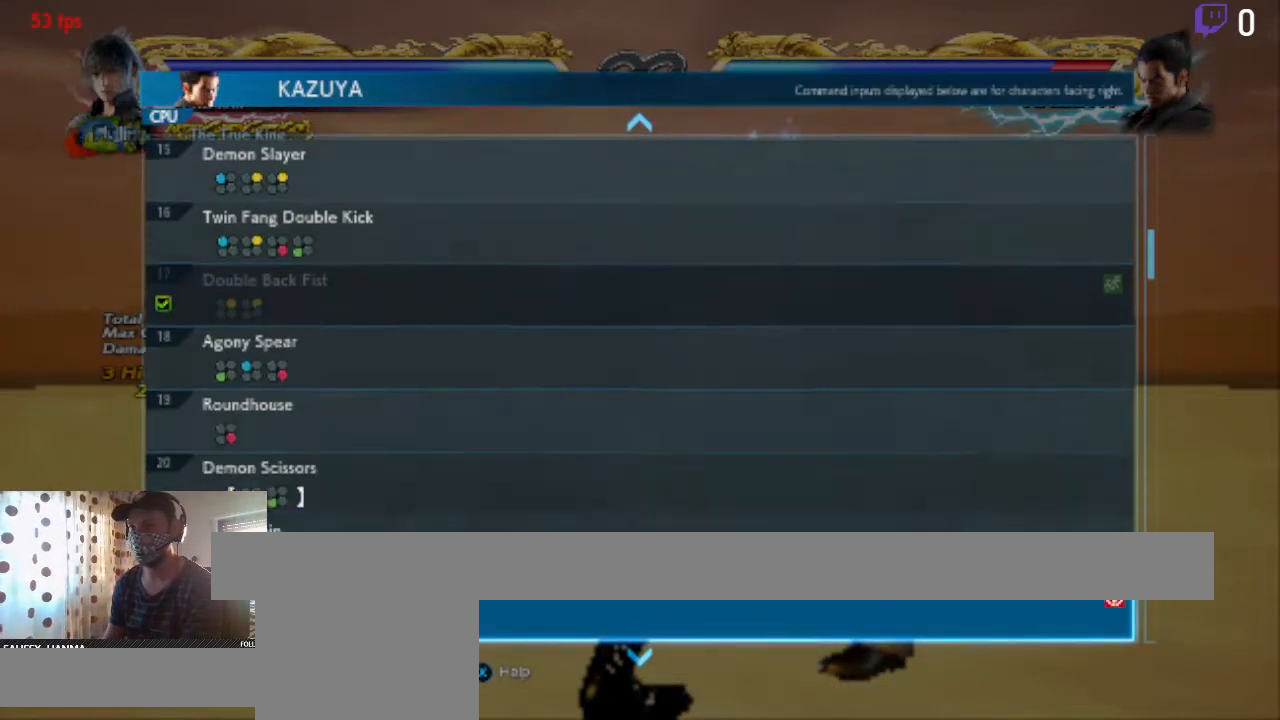
{"buttons": ["DPAD_DOWN"], "left_stick": "center", "right_stick": "center", "events": [[33, "DPAD_DOWN", "up"], [100, "DPAD_DOWN", "down"], [200, "DPAD_DOWN", "up"], [401, "DPAD_DOWN", "down"]]}
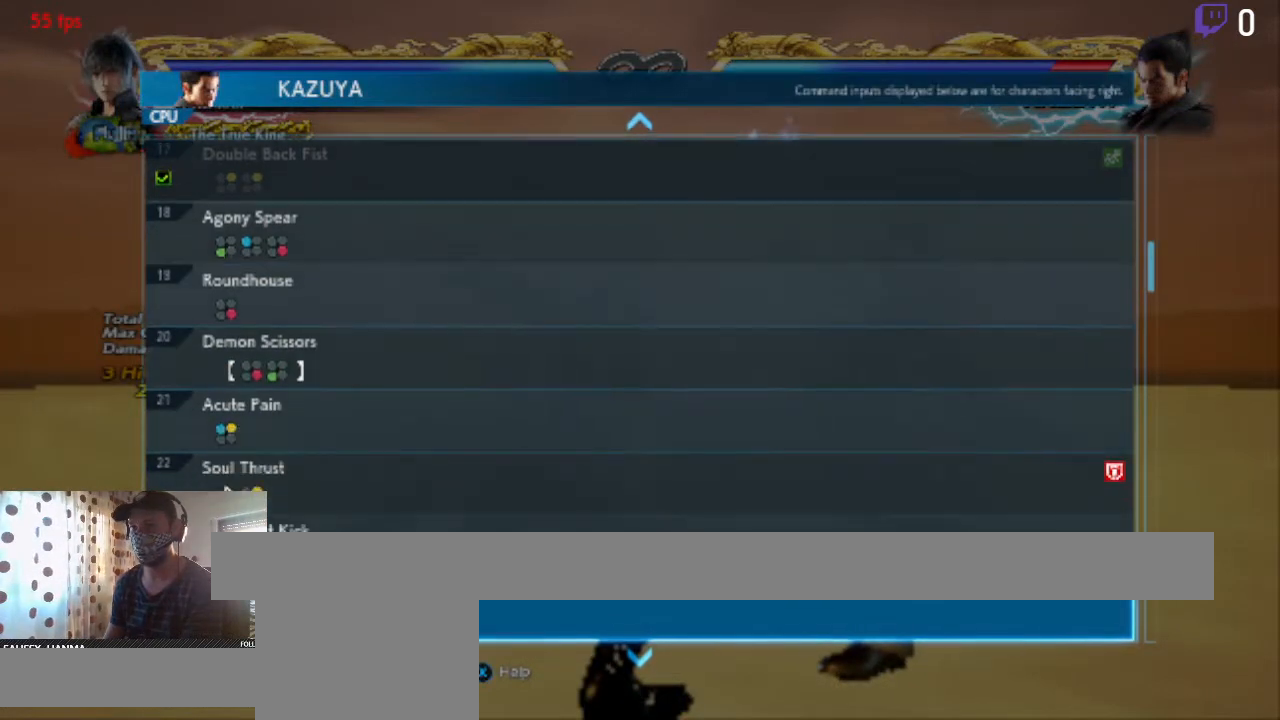
{"buttons": ["DPAD_DOWN"], "left_stick": "center", "right_stick": "center", "events": [[67, "DPAD_DOWN", "up"], [367, "DPAD_DOWN", "down"]]}
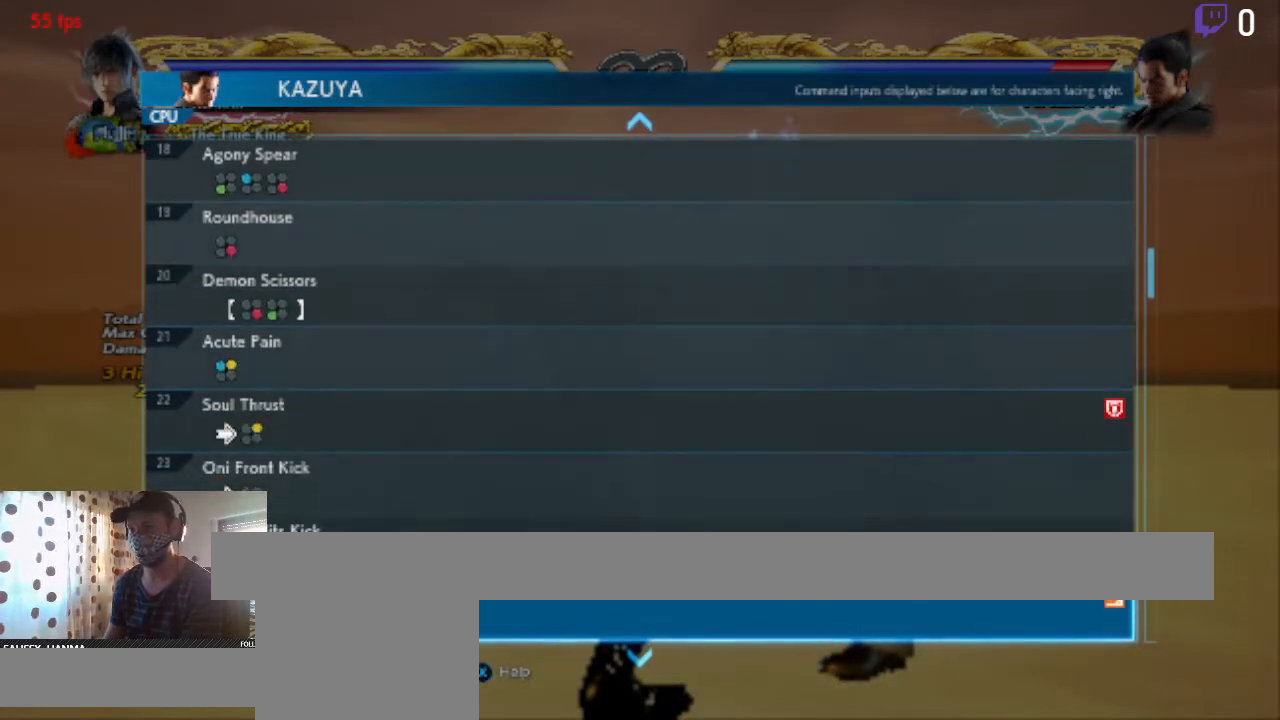
{"buttons": ["DPAD_UP"], "left_stick": "center", "right_stick": "center", "events": [[66, "DPAD_DOWN", "up"], [333, "DPAD_UP", "down"], [433, "DPAD_UP", "up"], [500, "DPAD_UP", "down"]]}
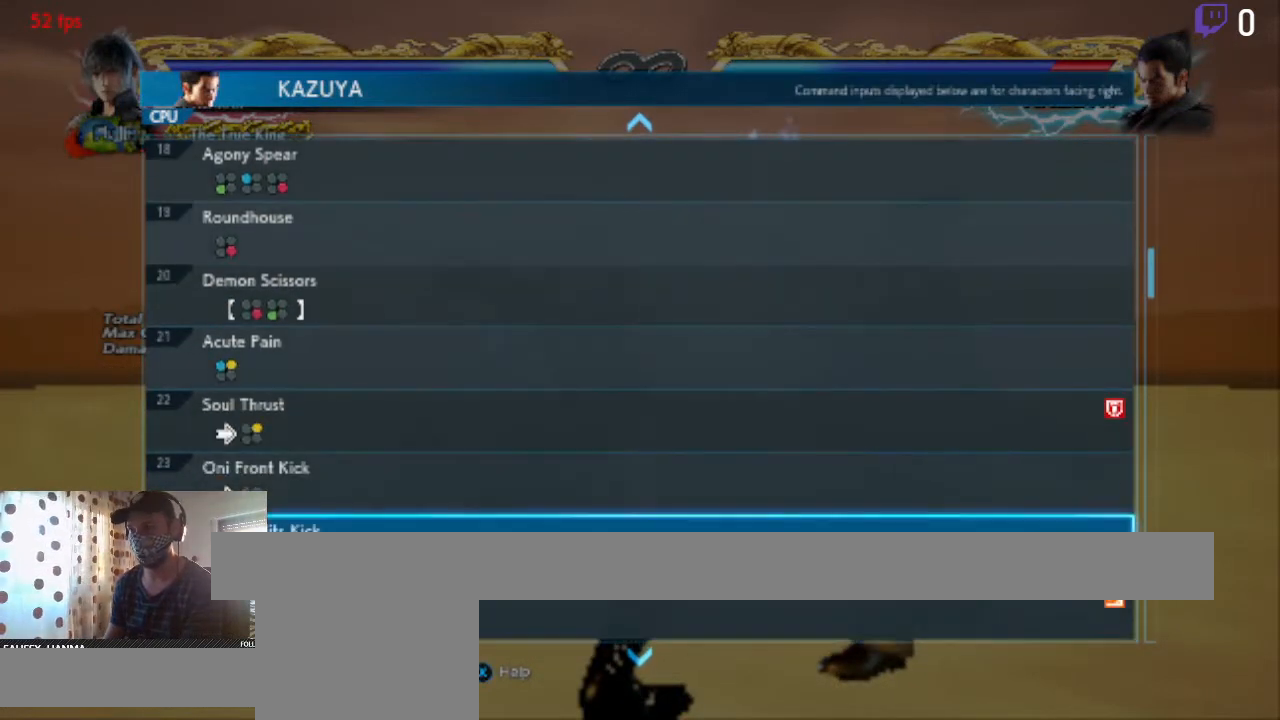
{"buttons": [], "left_stick": "center", "right_stick": "center", "events": [[100, "DPAD_UP", "up"]]}